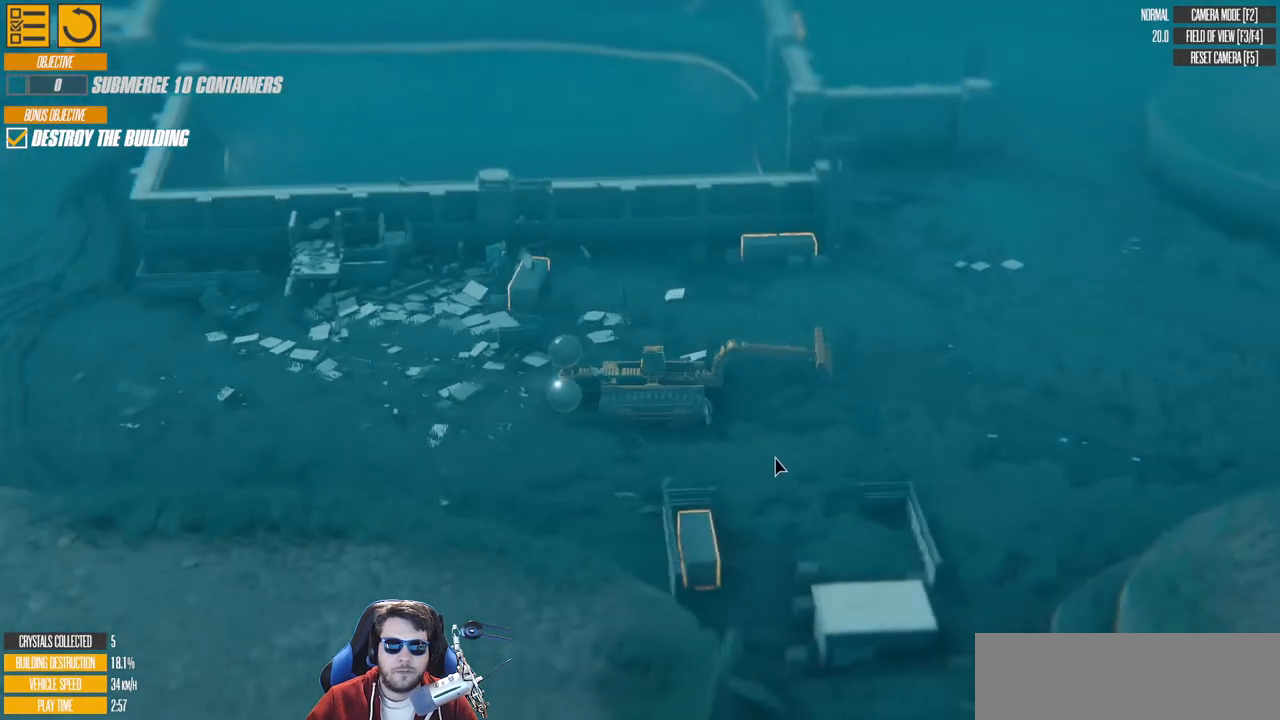
Gameplay with keyboard; each line is a JSON object with the keys held at the frame after it. "events" lists presses ("down") and releases ("up") of "a", "d", "down", "e", "left", "q", "right", "s", "up" and "w" between this image and that frame as [ms after this image, input, new state], when the widget could be followed in between. No other keys are recorded. Mouse input is not recorded.
{"keys": ["a", "w"], "events": []}
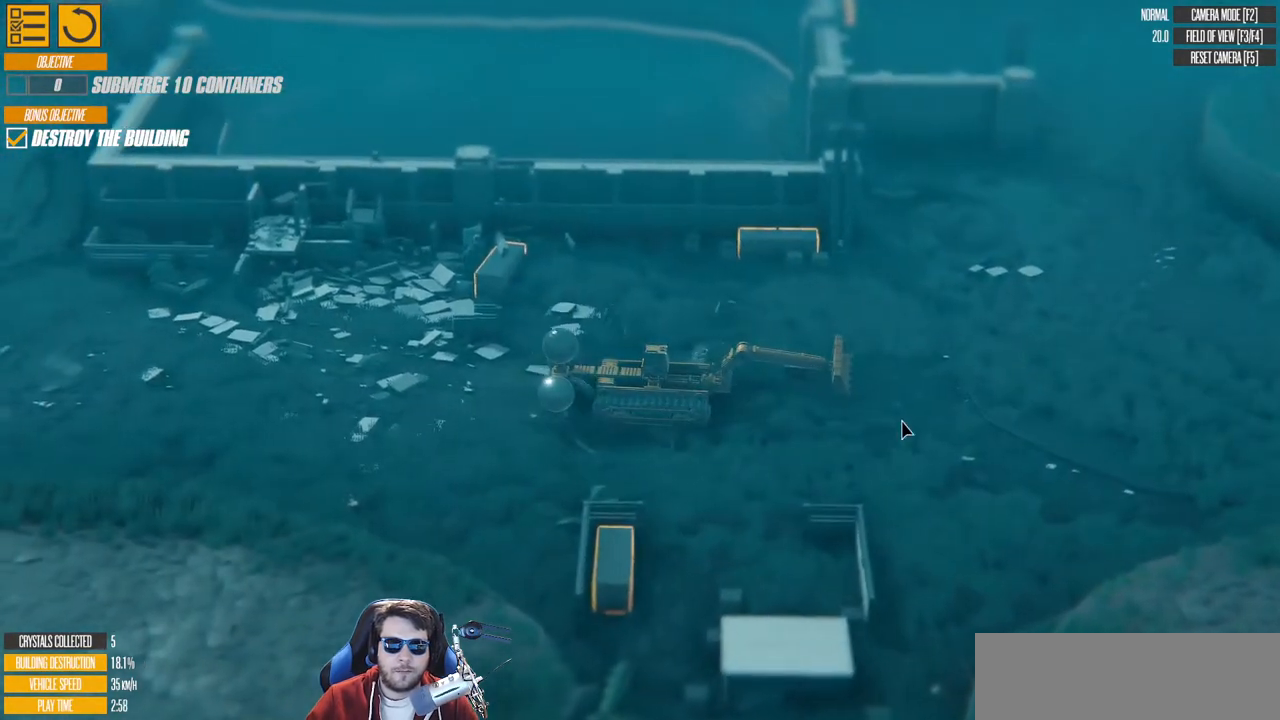
{"keys": ["a"], "events": [[167, "w", "up"]]}
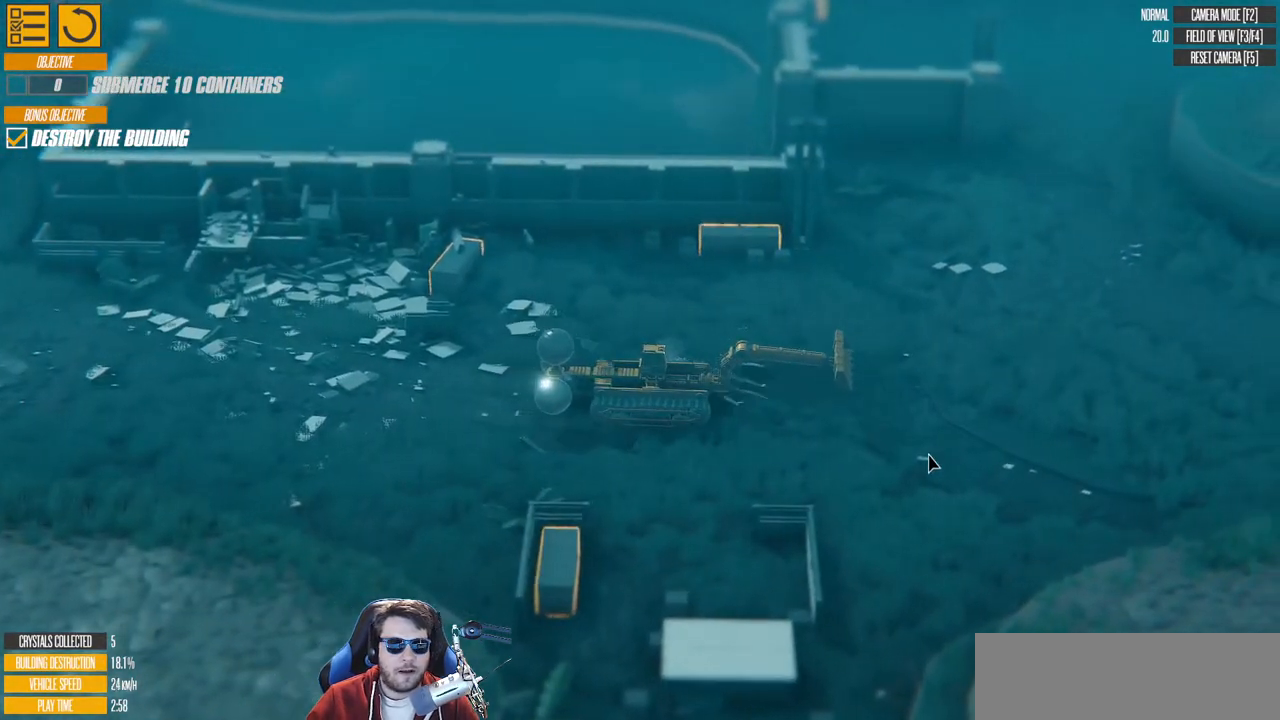
{"keys": ["a"], "events": []}
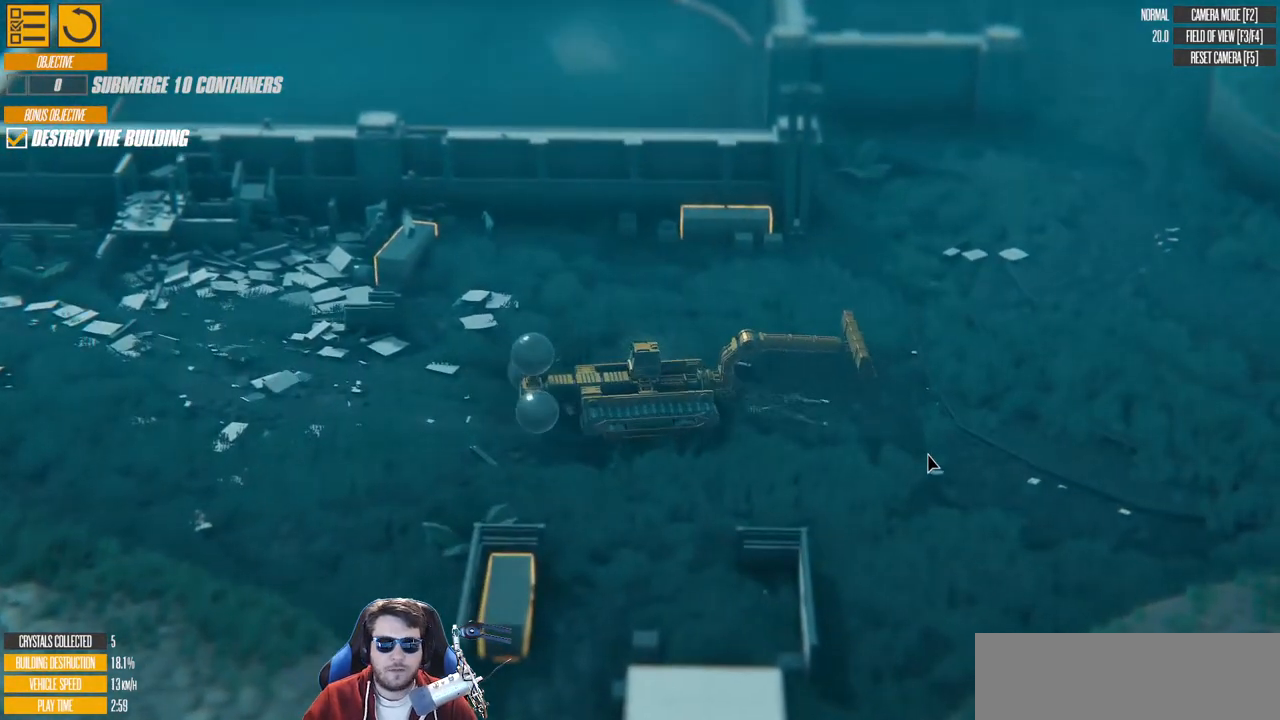
{"keys": ["a", "w"], "events": [[217, "w", "down"]]}
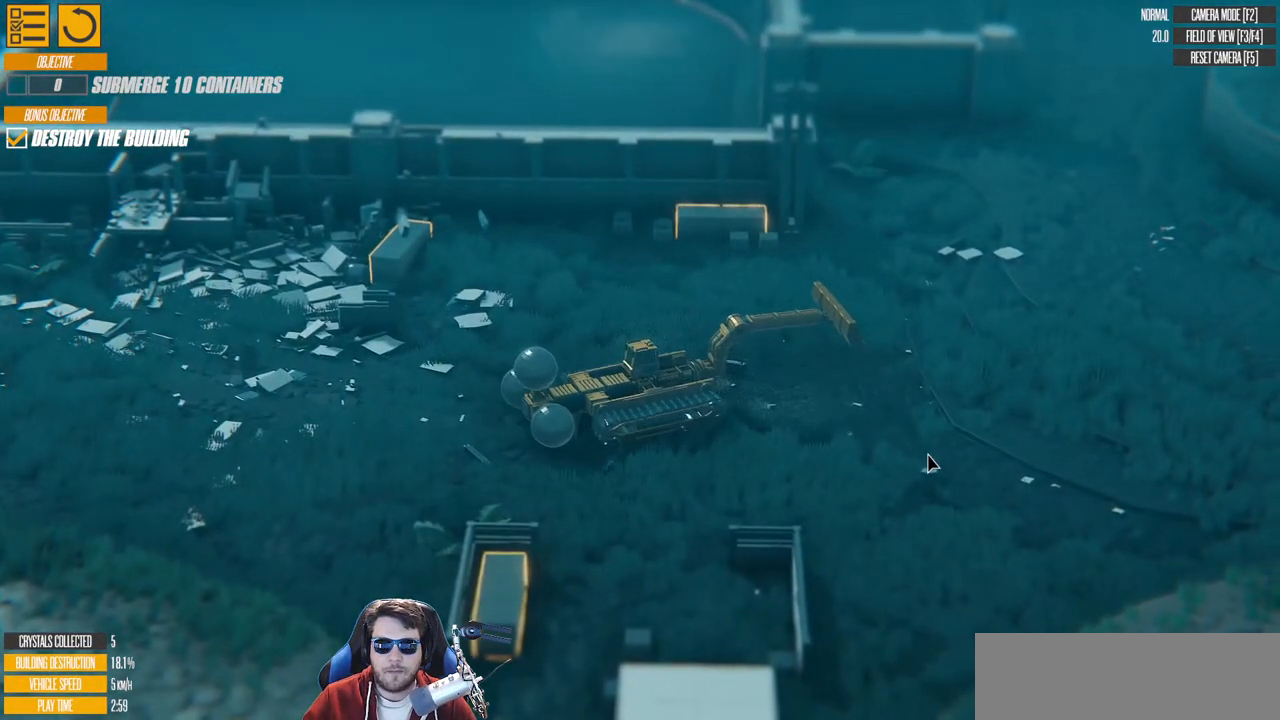
{"keys": ["w"], "events": [[317, "a", "up"]]}
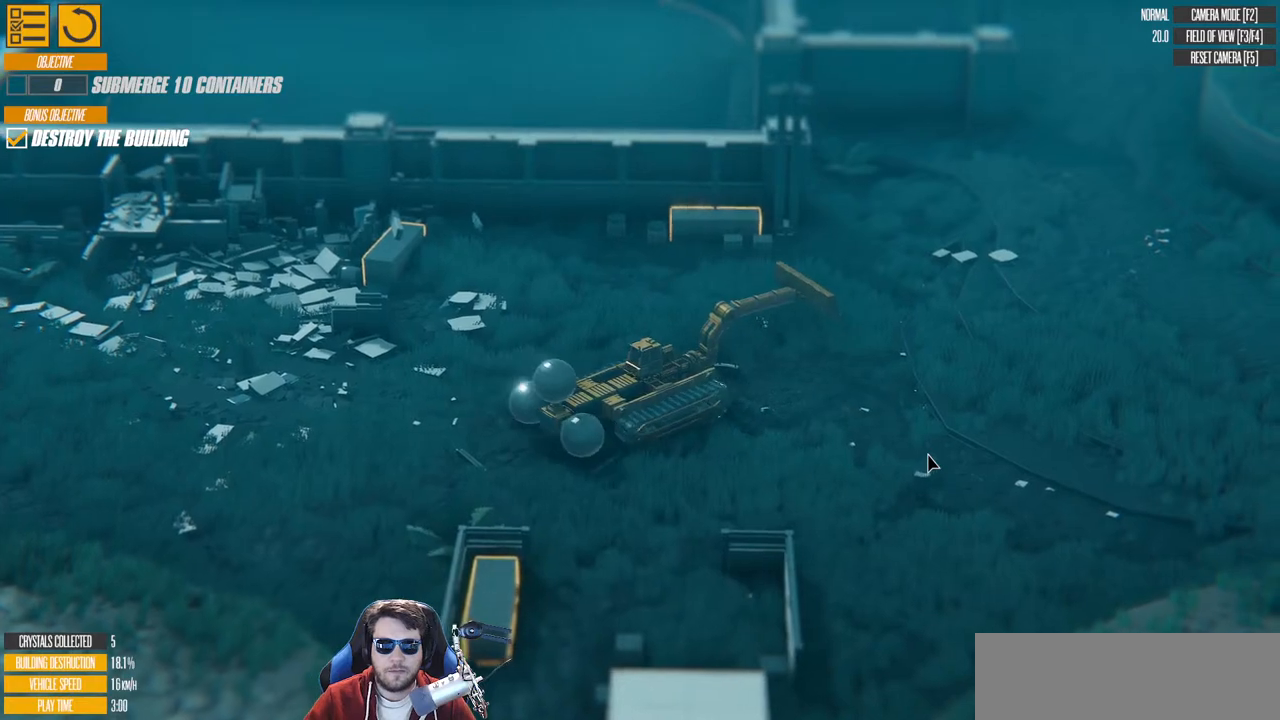
{"keys": ["a", "w"], "events": [[250, "a", "down"], [333, "left", "down"], [500, "left", "up"]]}
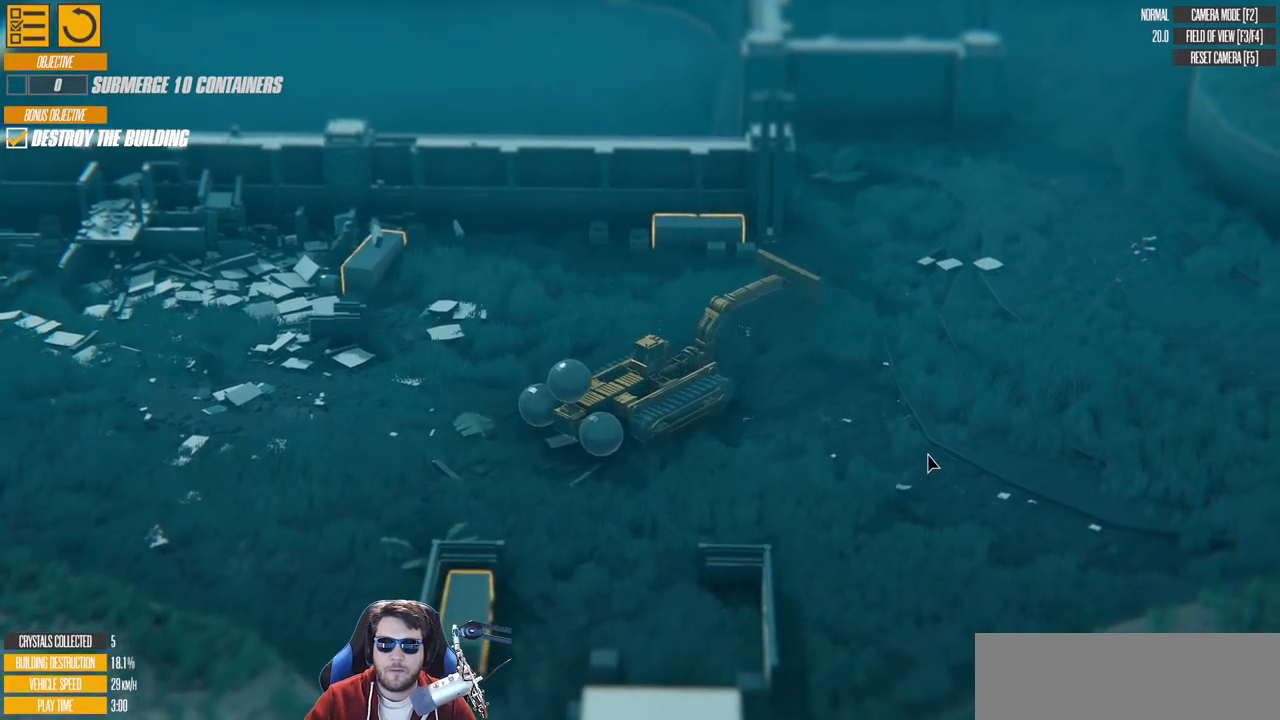
{"keys": ["a", "right"], "events": [[183, "left", "down"], [183, "w", "up"], [317, "left", "up"], [433, "right", "down"]]}
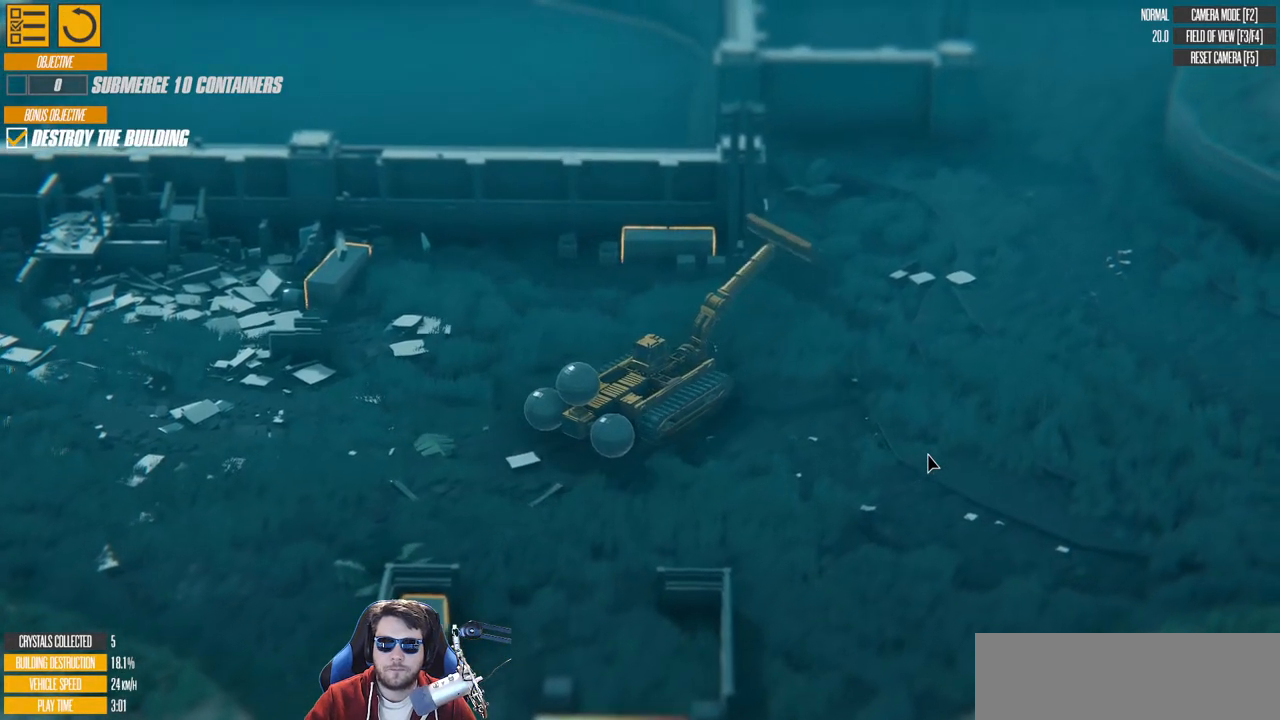
{"keys": ["a"], "events": [[450, "right", "up"]]}
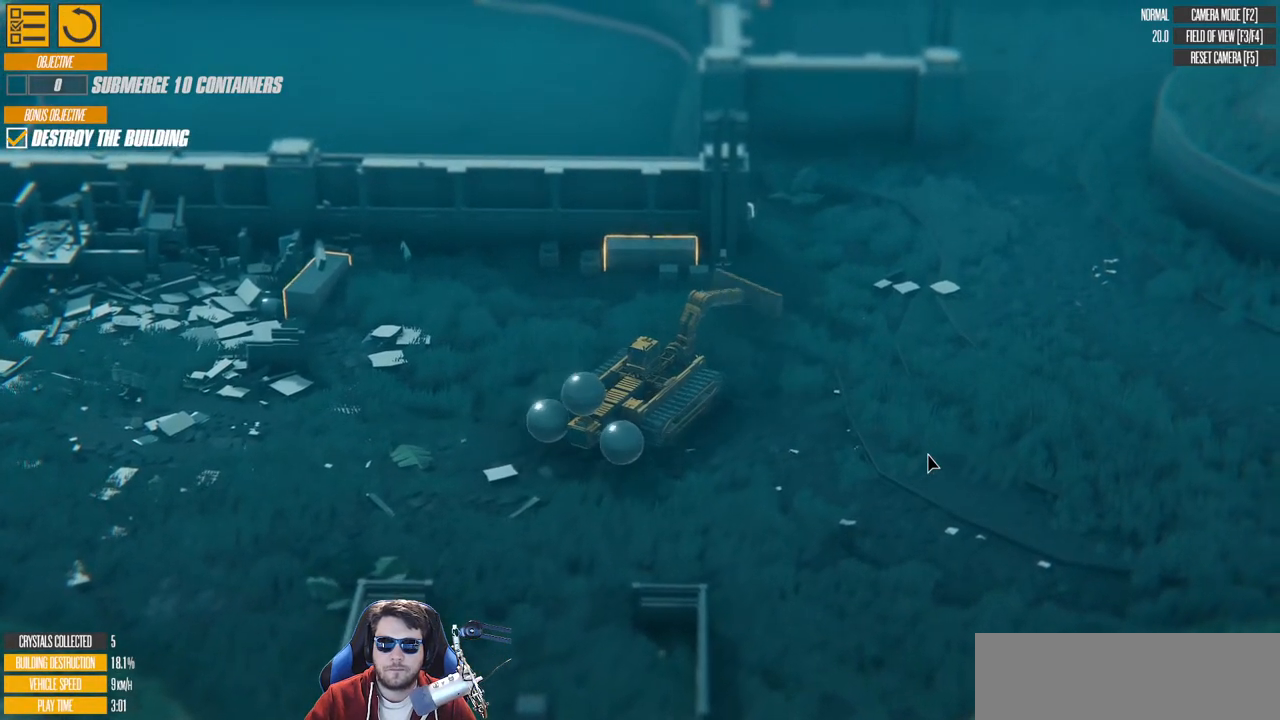
{"keys": ["w"], "events": [[400, "a", "up"], [450, "w", "down"]]}
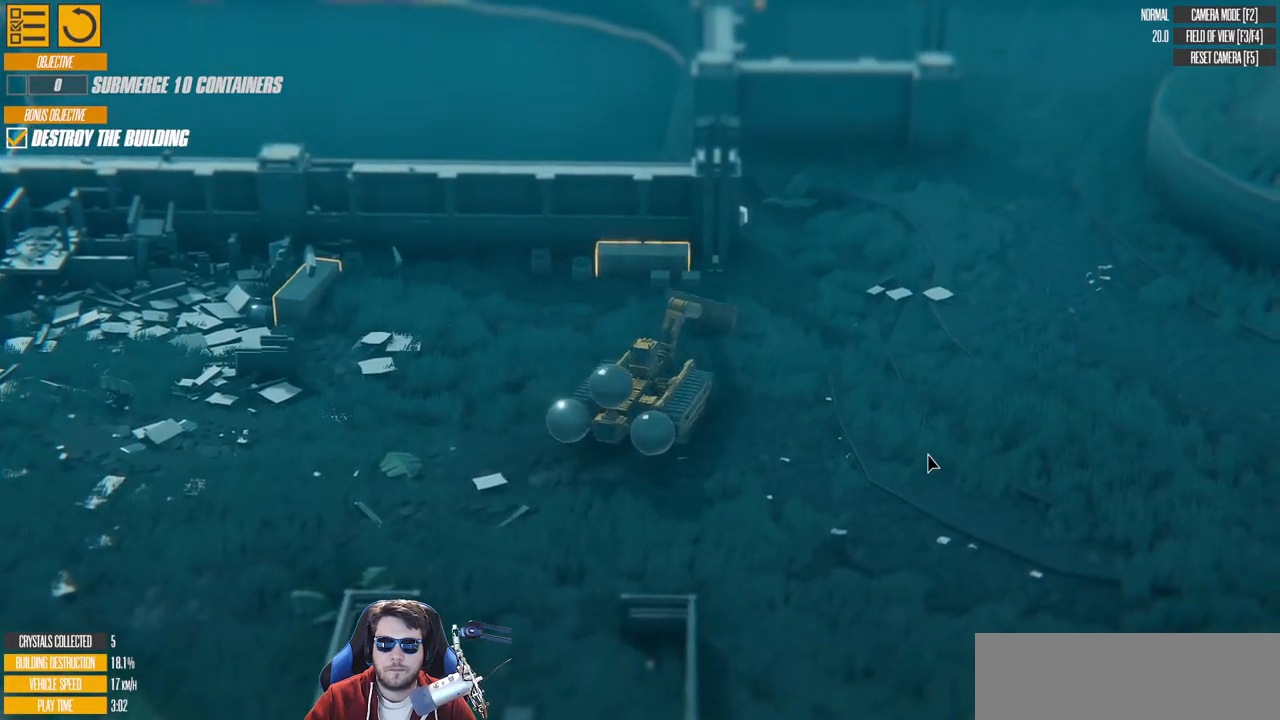
{"keys": ["w"], "events": [[183, "w", "up"], [200, "a", "down"], [400, "w", "down"], [417, "a", "up"]]}
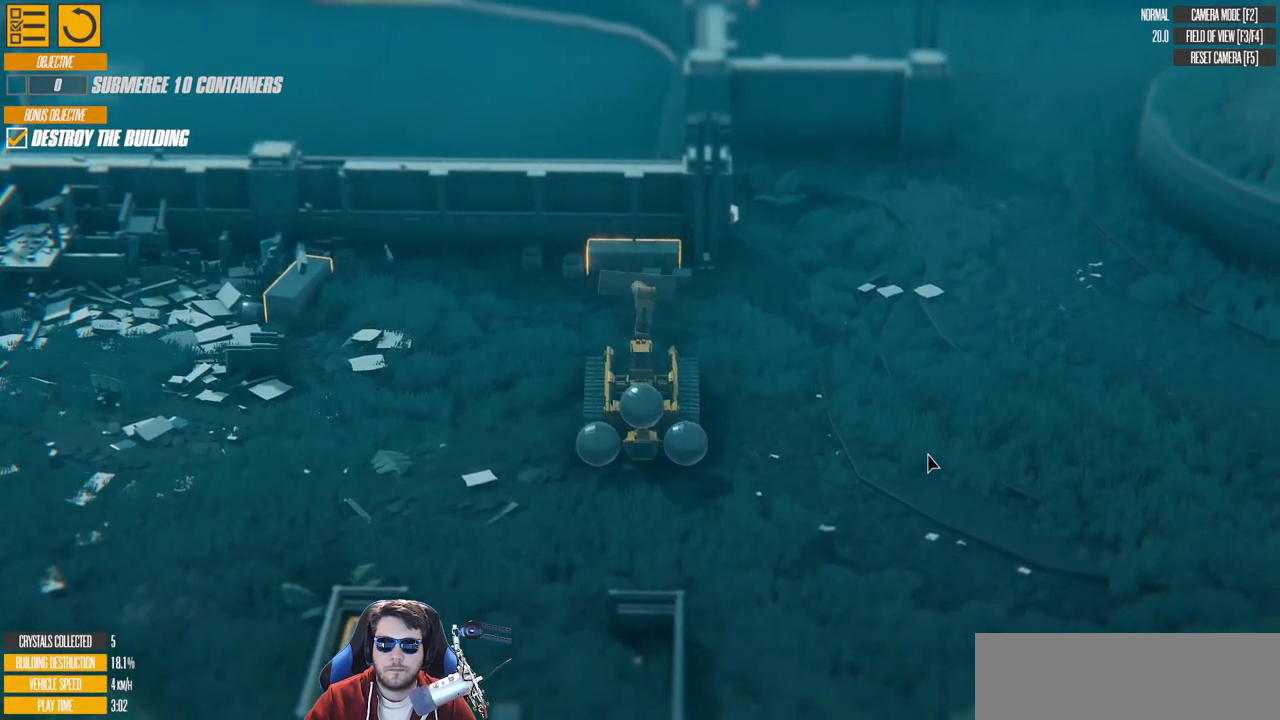
{"keys": ["d"], "events": [[117, "d", "down"], [267, "w", "up"]]}
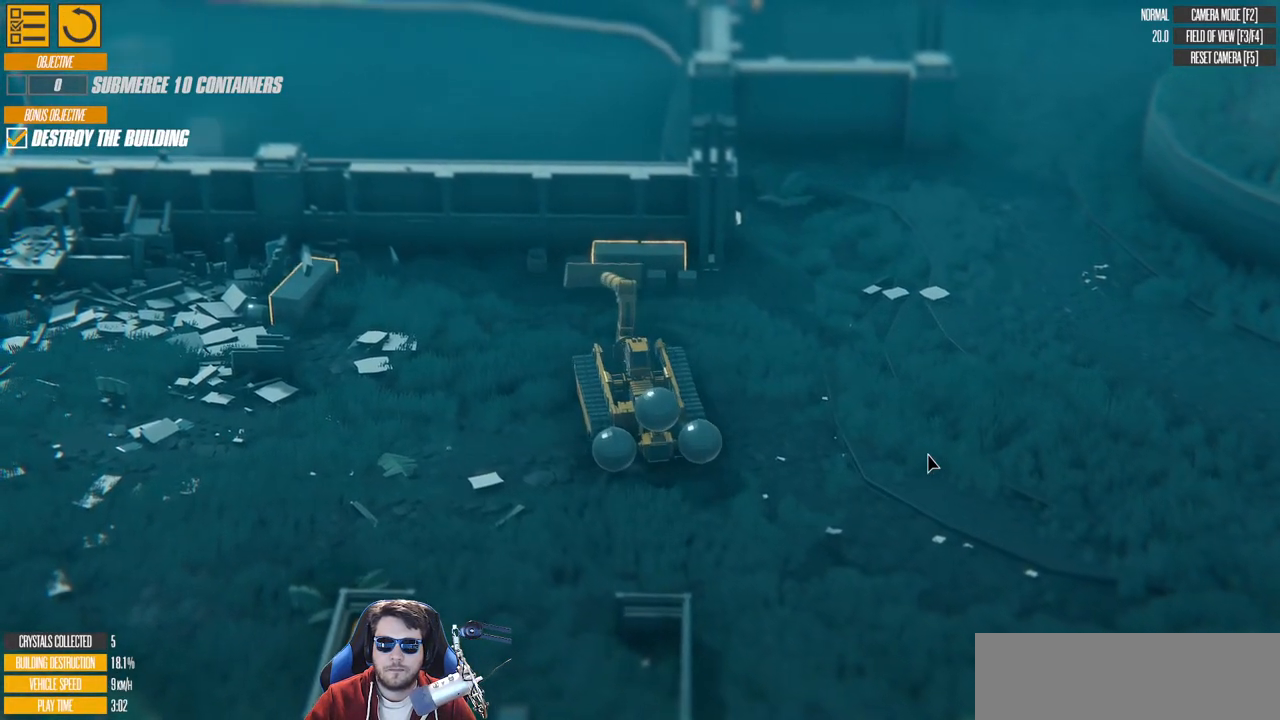
{"keys": ["d"], "events": []}
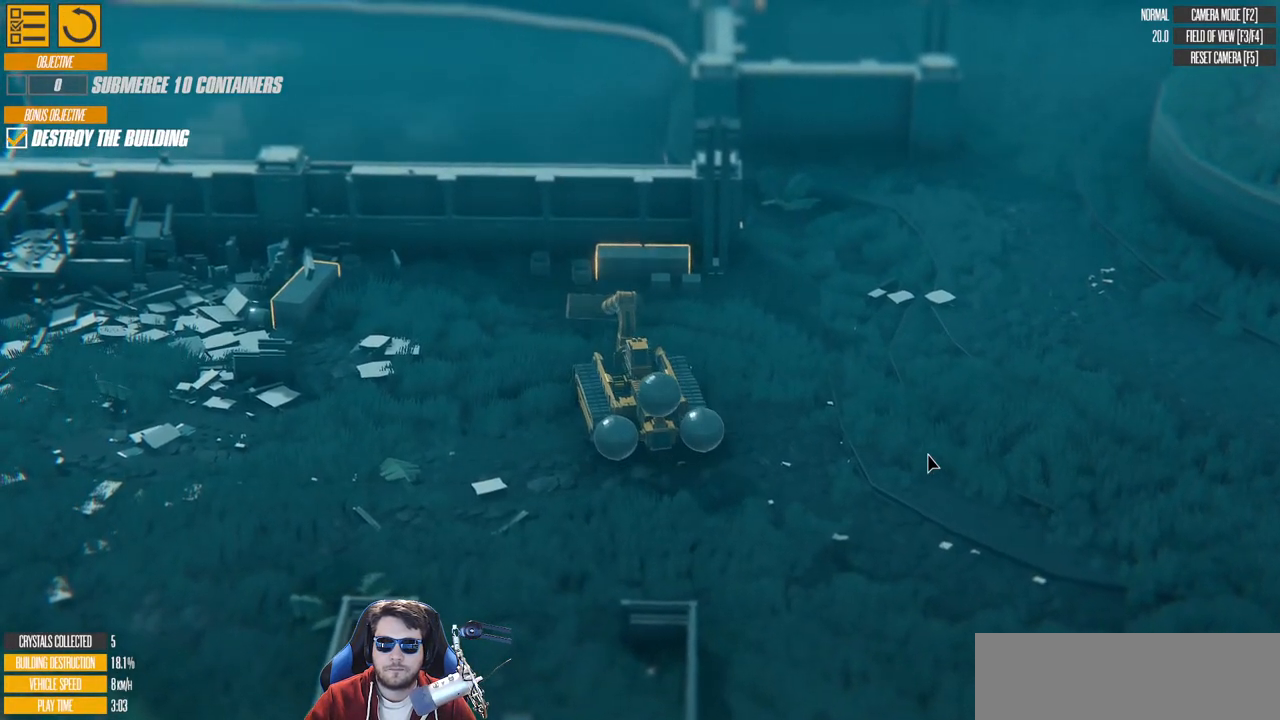
{"keys": ["a", "w"], "events": [[17, "w", "down"], [100, "d", "up"], [333, "a", "down"]]}
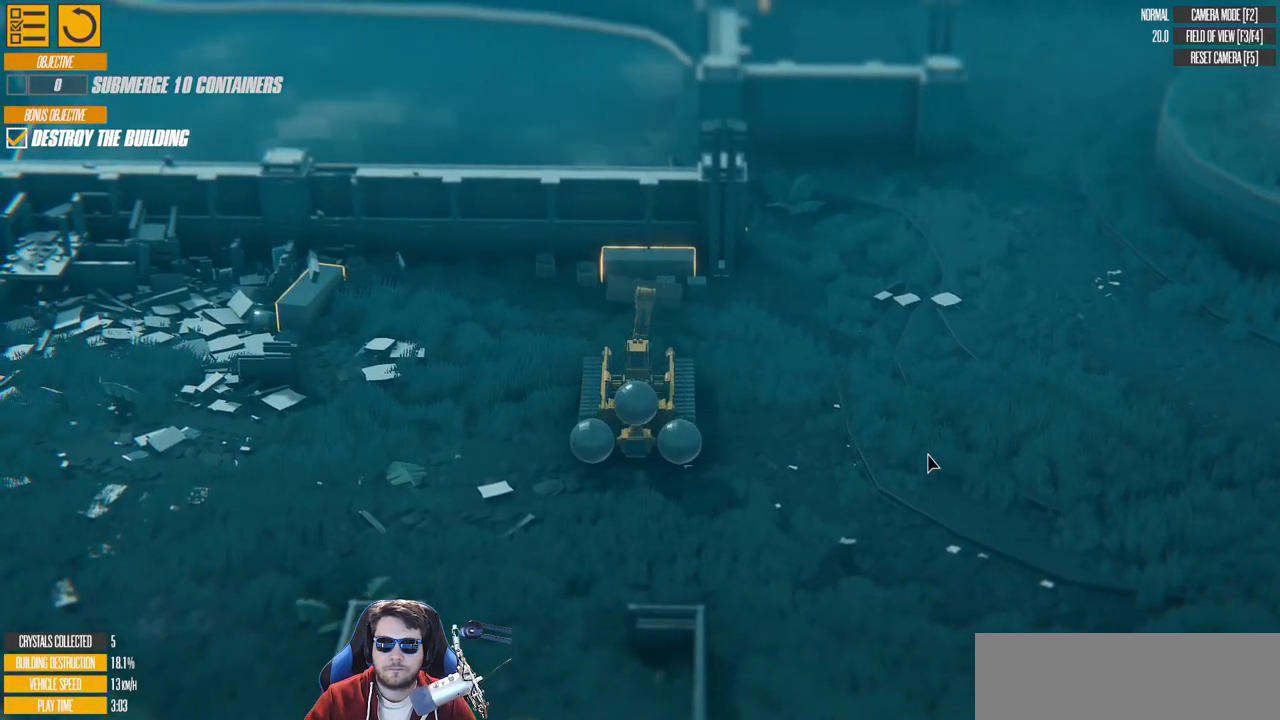
{"keys": ["w"], "events": [[67, "w", "up"], [450, "a", "up"], [500, "w", "down"]]}
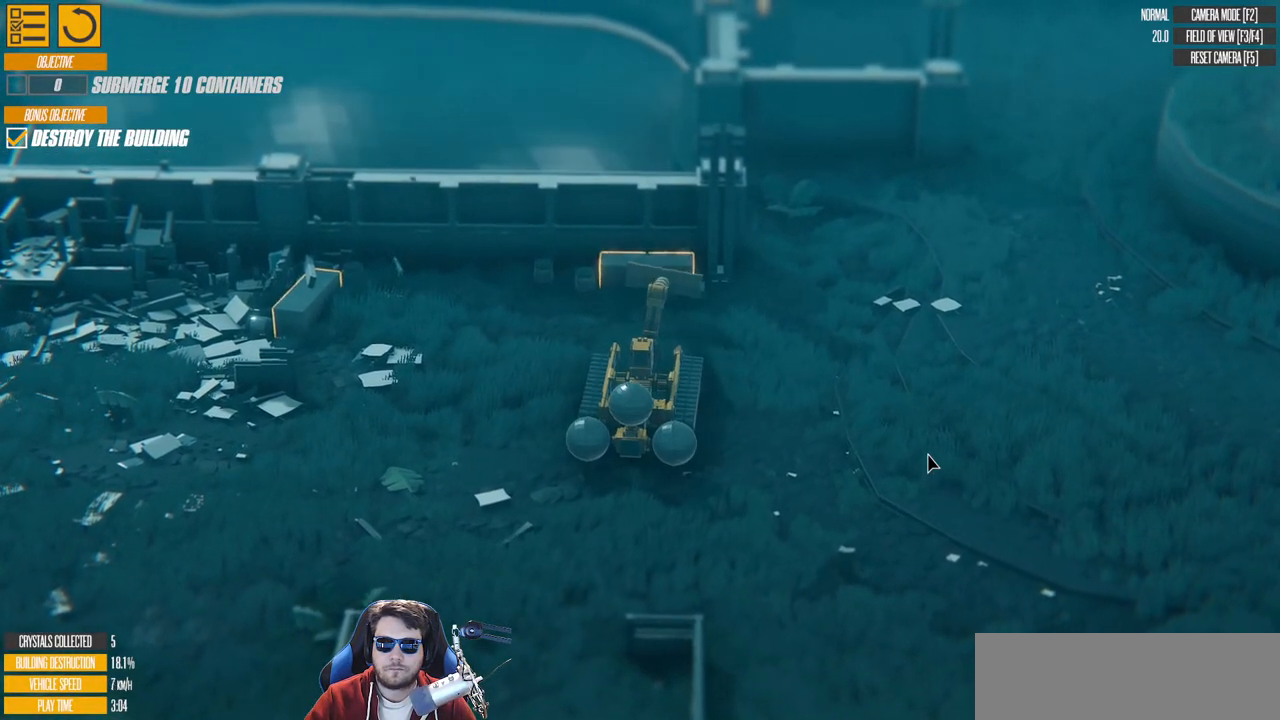
{"keys": ["left", "w"], "events": [[317, "a", "down"], [450, "a", "up"], [483, "left", "down"]]}
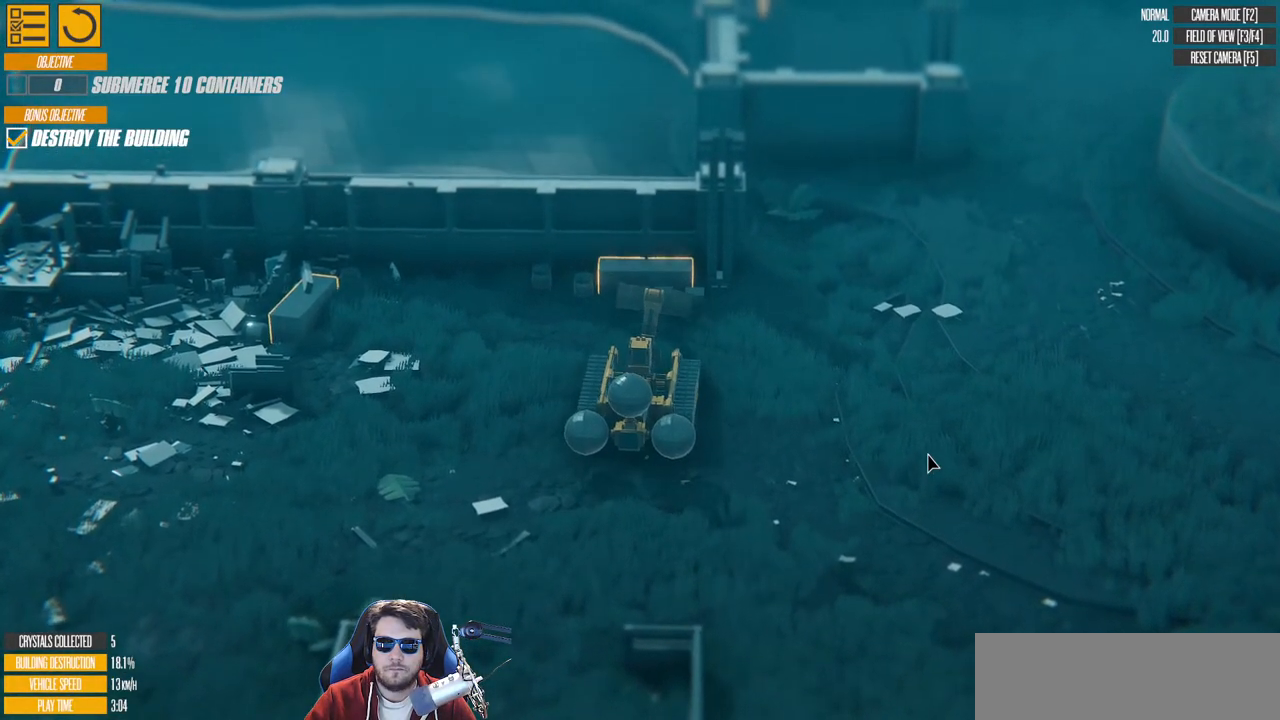
{"keys": ["right", "w"], "events": [[50, "left", "up"], [417, "right", "down"]]}
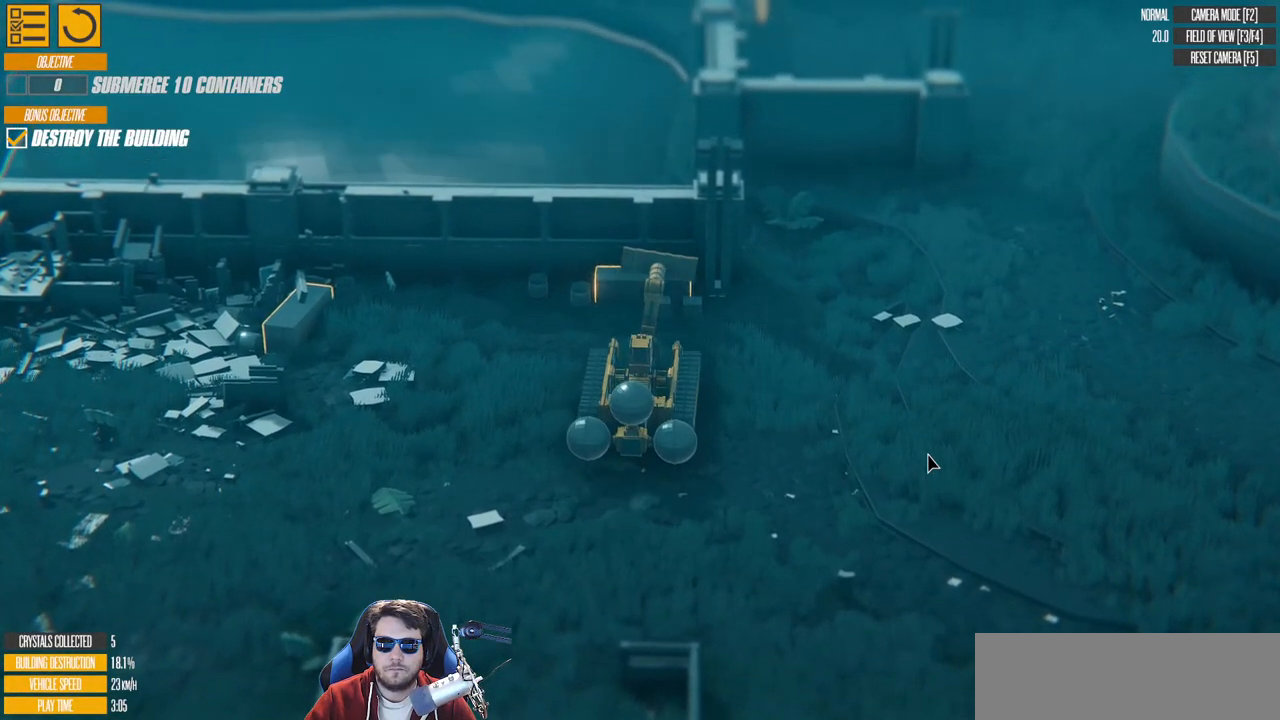
{"keys": ["a", "right", "w"], "events": [[483, "a", "down"]]}
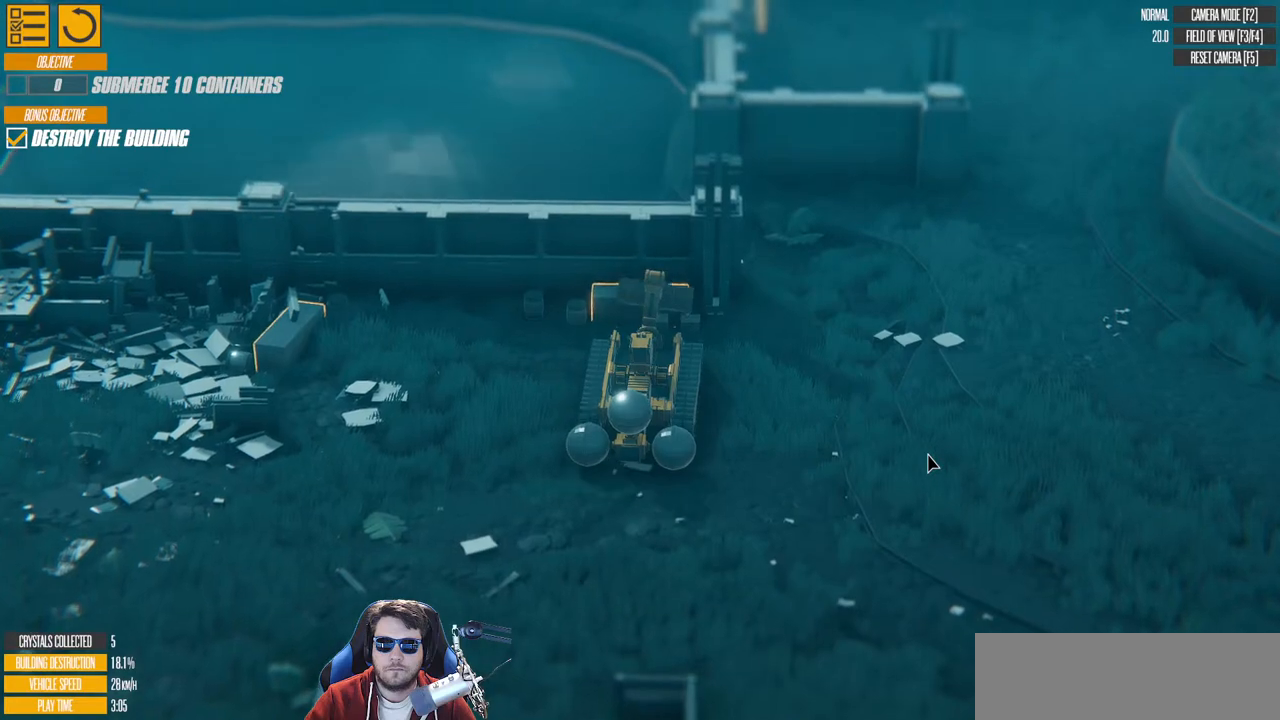
{"keys": ["a", "w"], "events": [[33, "right", "up"], [283, "a", "up"], [467, "a", "down"]]}
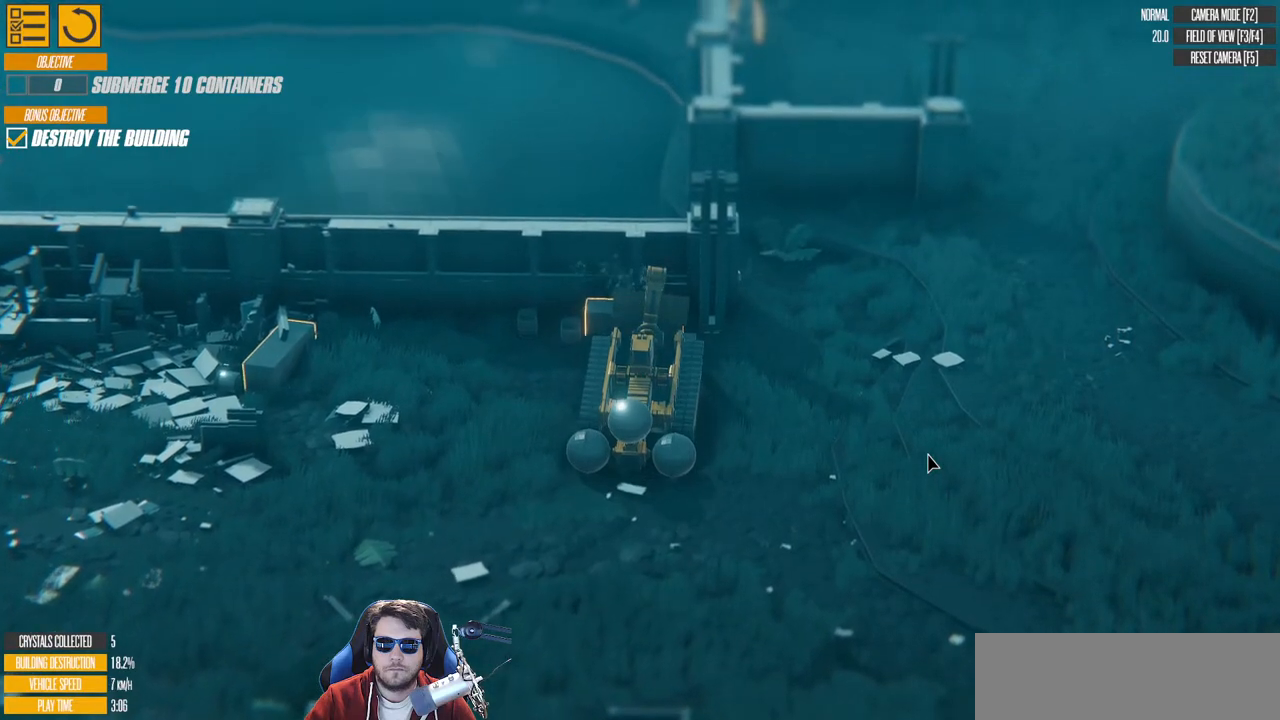
{"keys": ["a", "left", "w"], "events": [[250, "left", "down"]]}
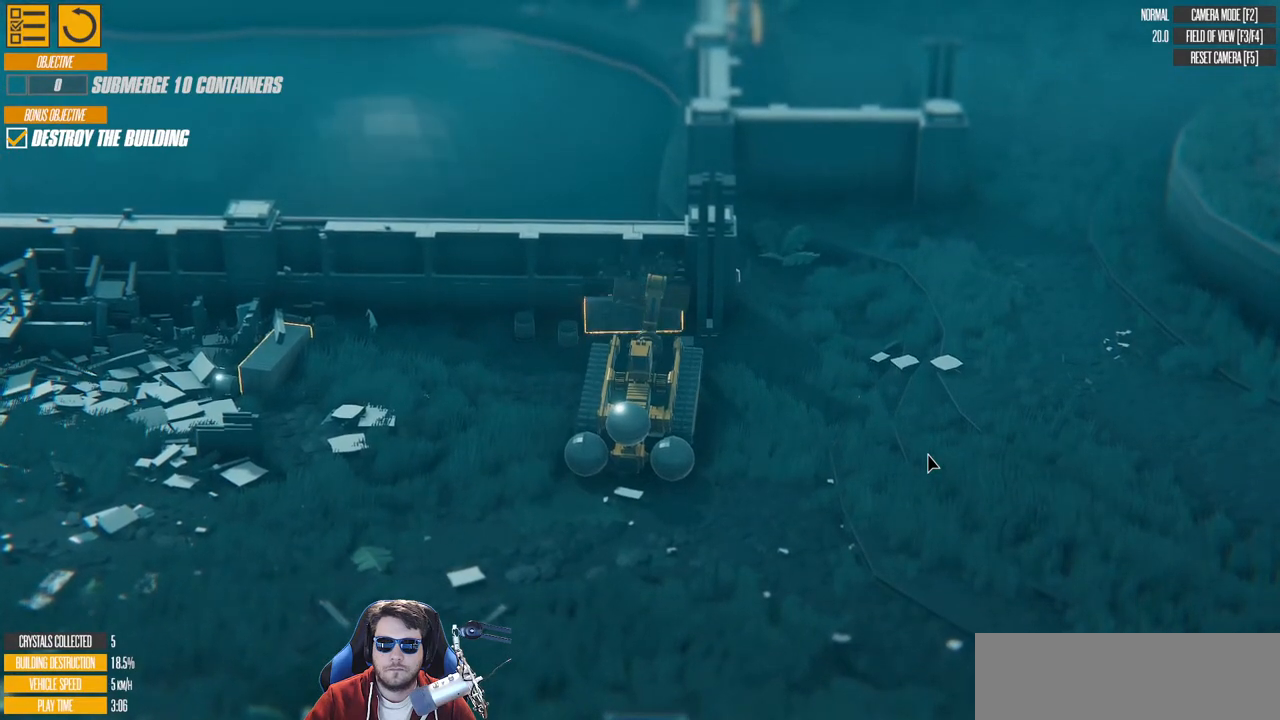
{"keys": ["a", "w"], "events": [[350, "left", "up"]]}
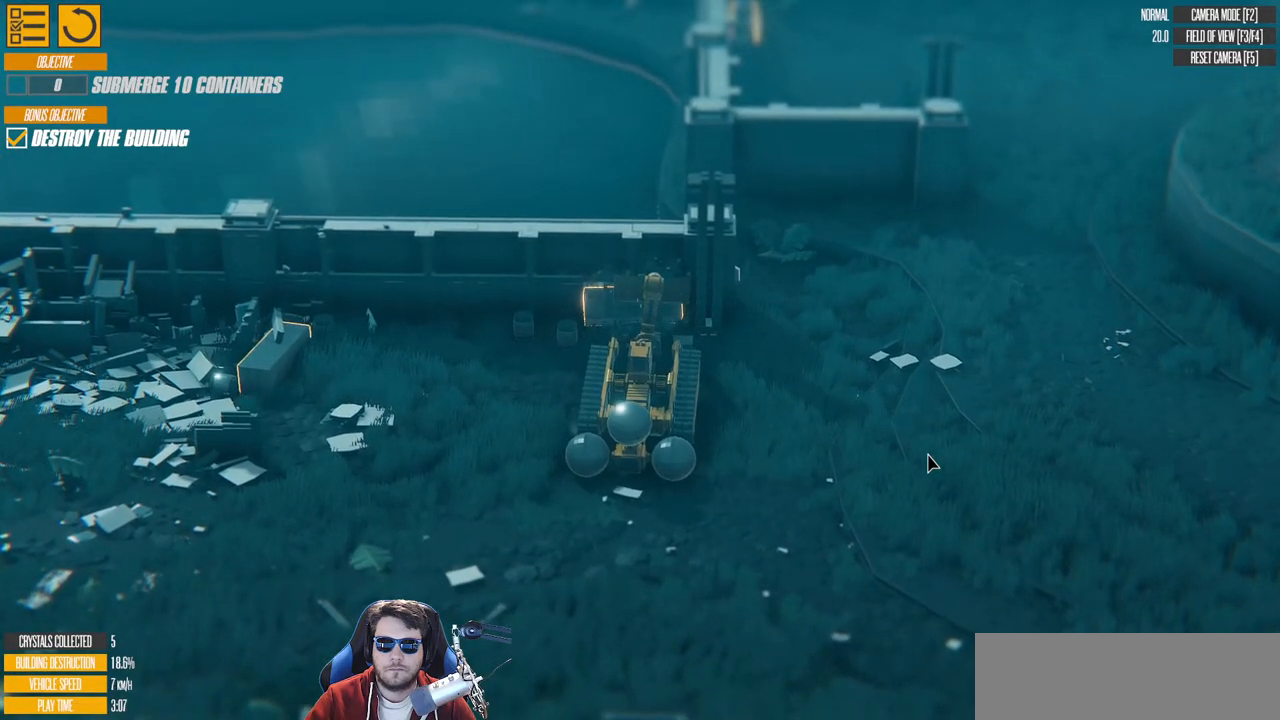
{"keys": ["a", "w"], "events": [[133, "up", "down"], [383, "up", "up"]]}
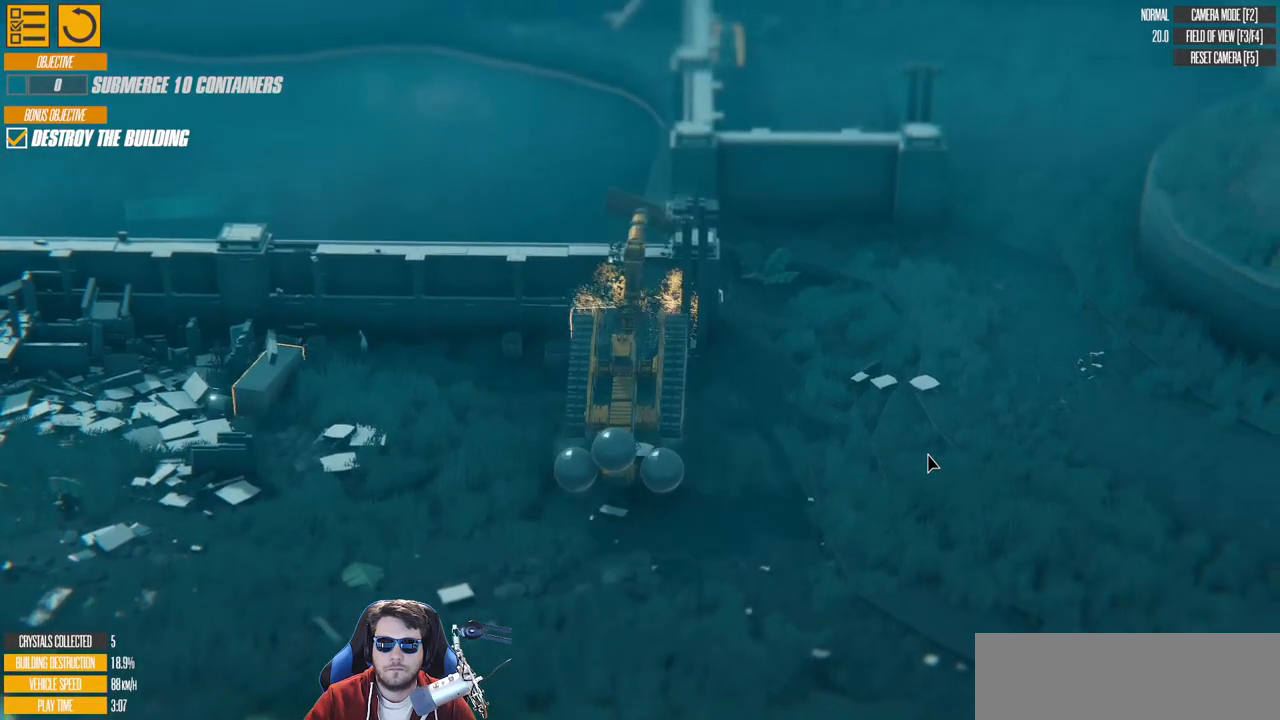
{"keys": ["down"], "events": [[83, "a", "up"], [117, "w", "up"], [400, "down", "down"]]}
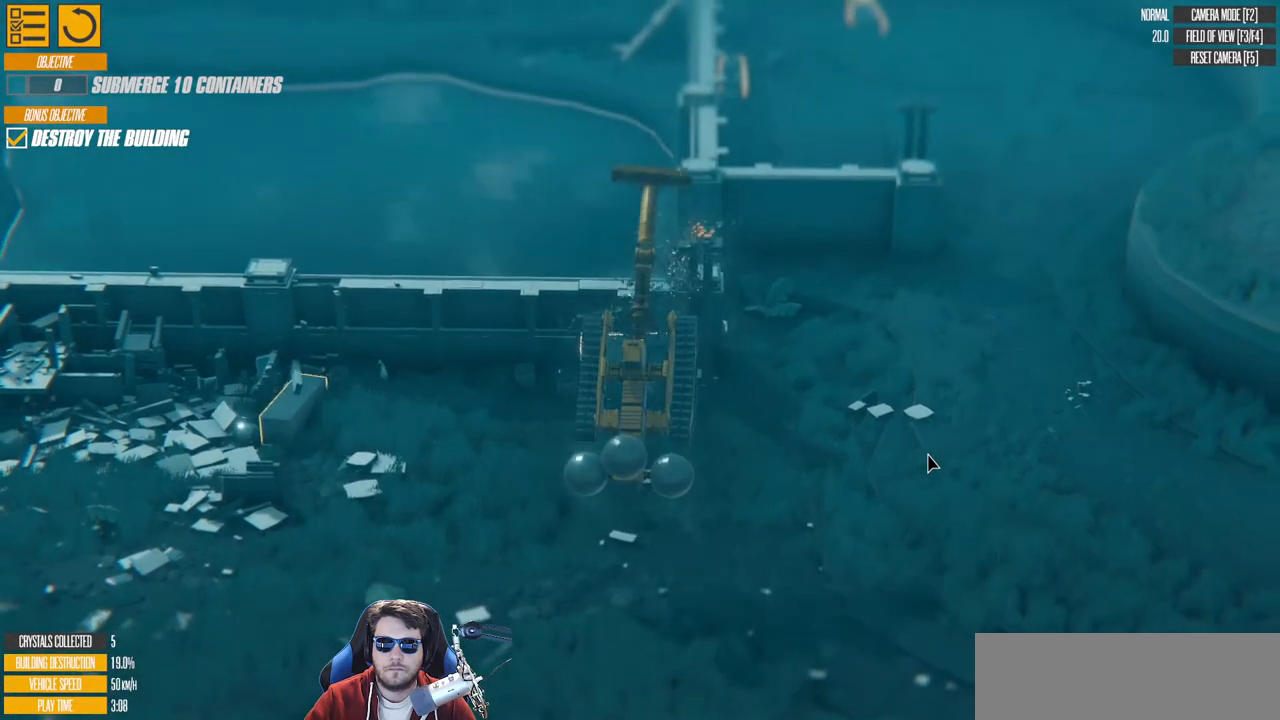
{"keys": [], "events": [[200, "down", "up"]]}
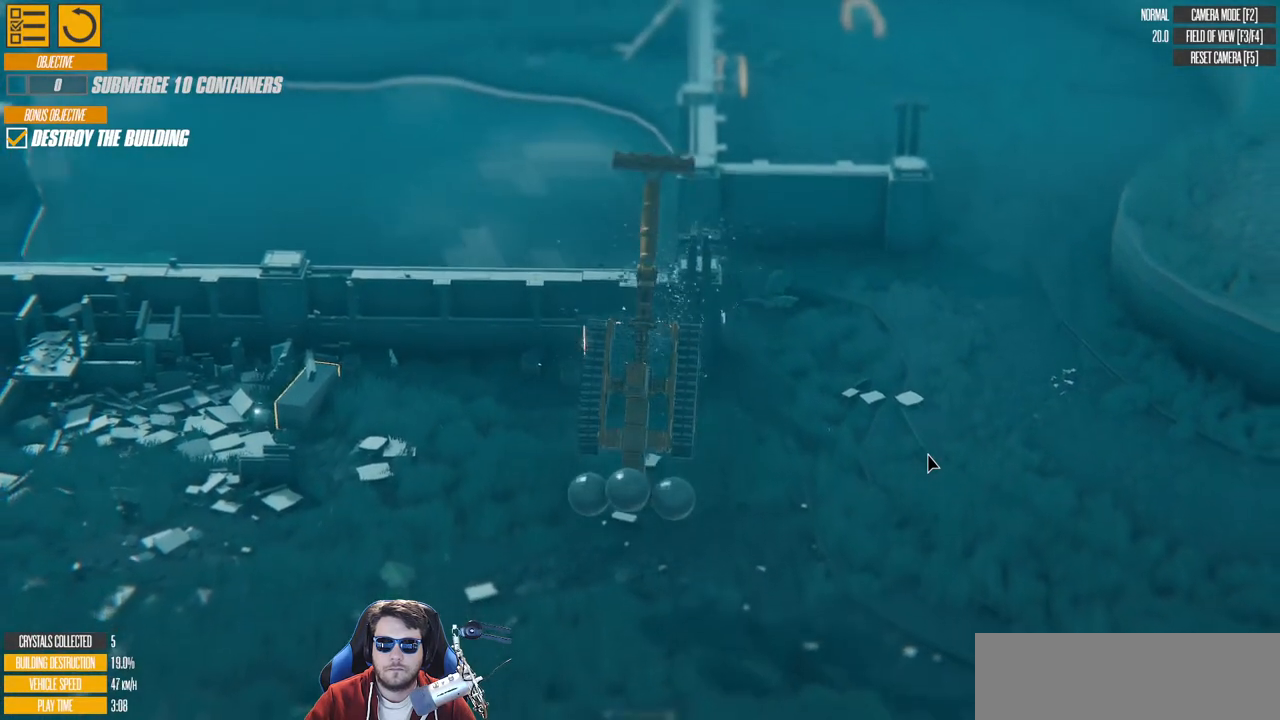
{"keys": [], "events": []}
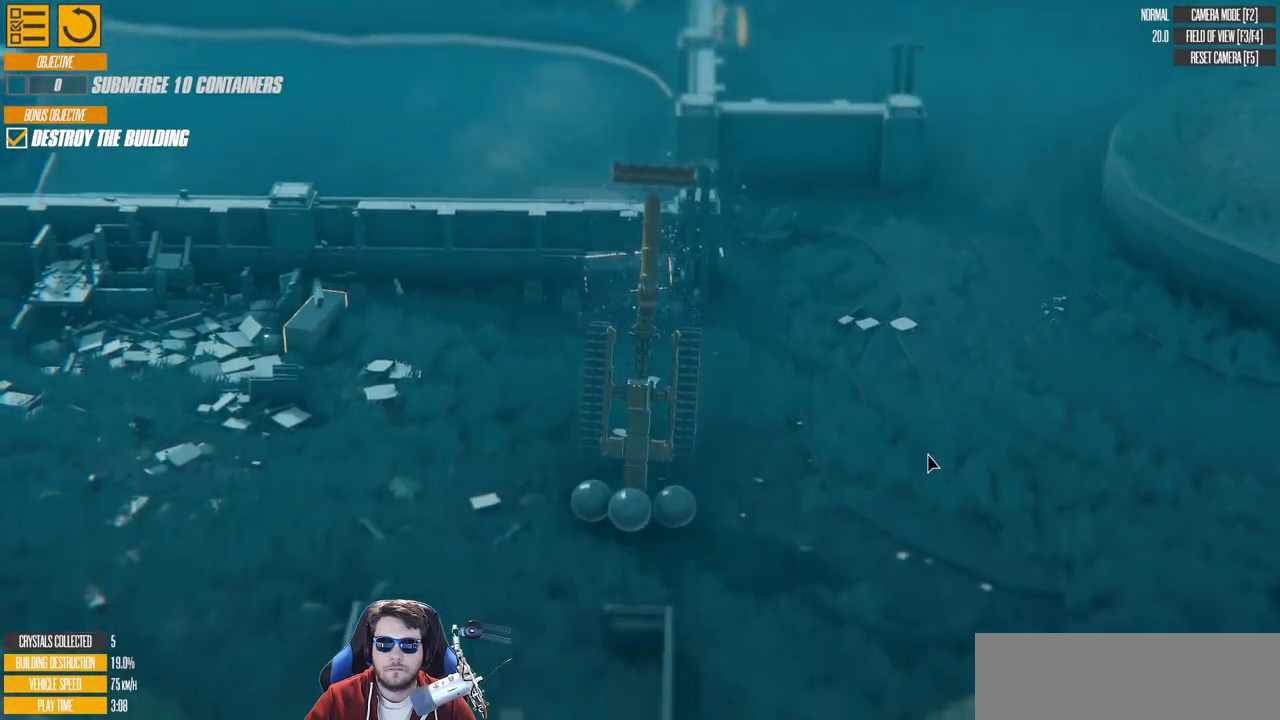
{"keys": ["w"], "events": [[300, "a", "down"], [383, "w", "down"], [500, "a", "up"]]}
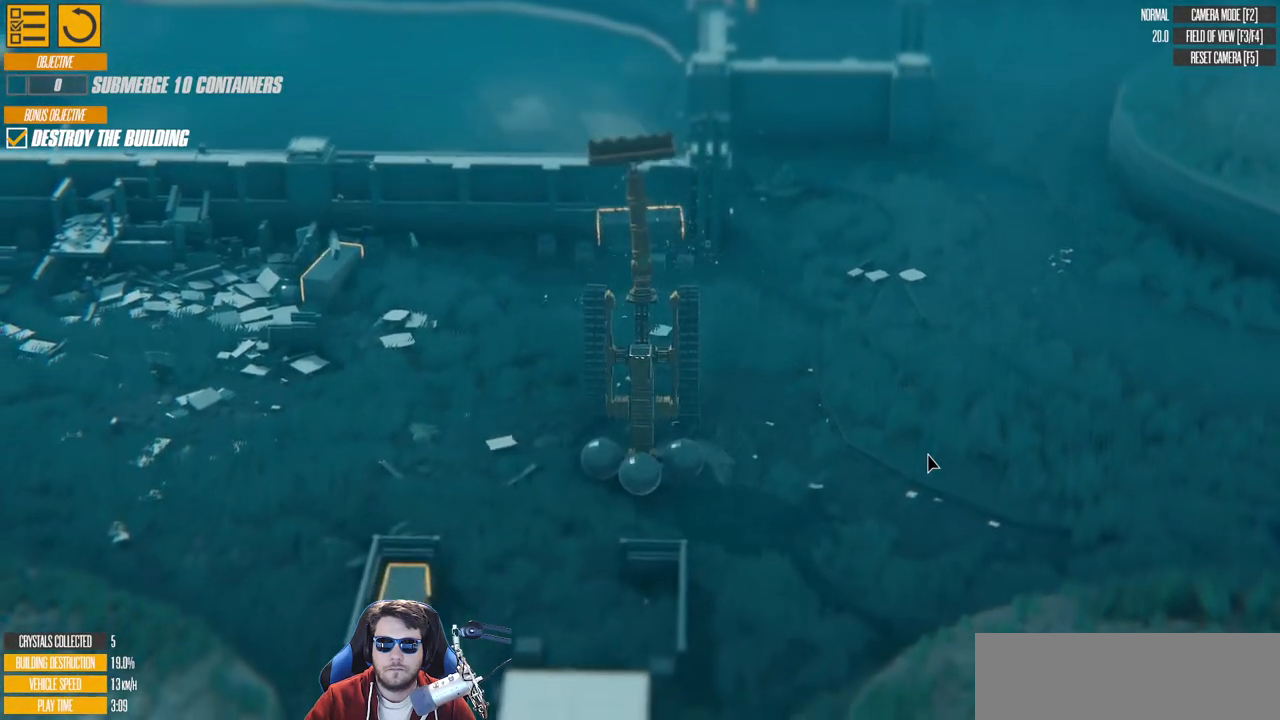
{"keys": ["w"], "events": []}
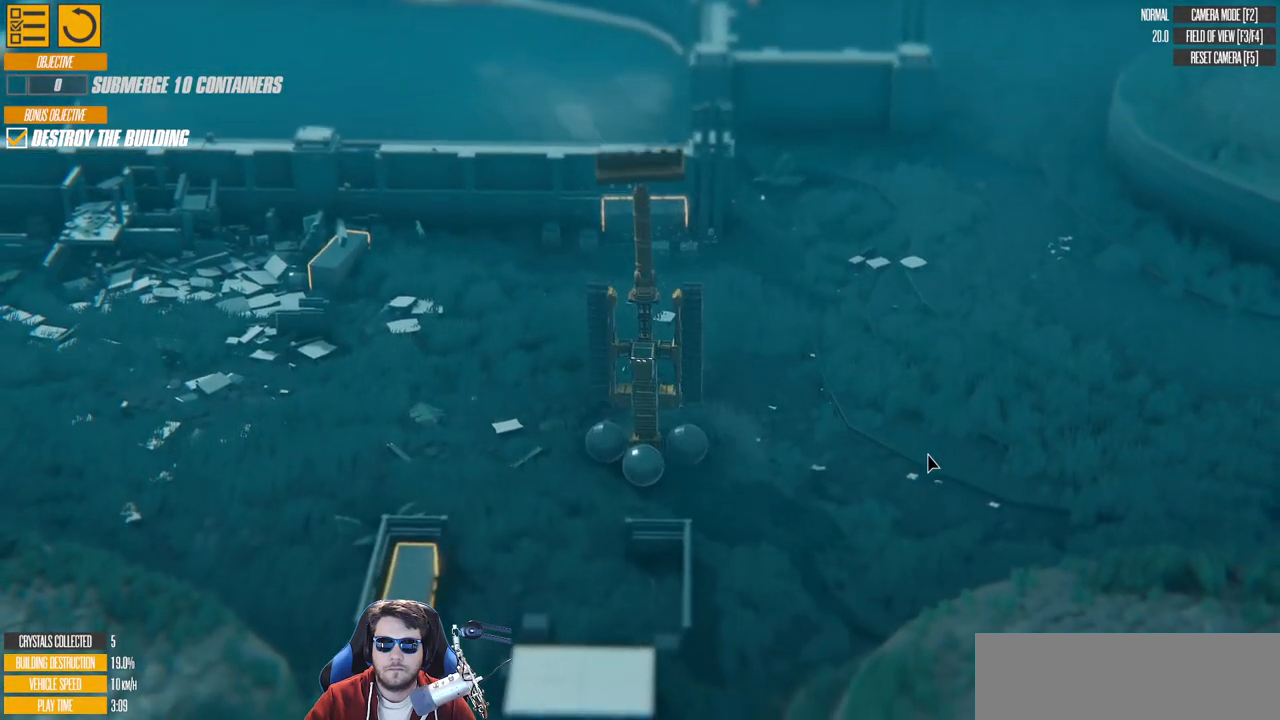
{"keys": [], "events": [[183, "w", "up"]]}
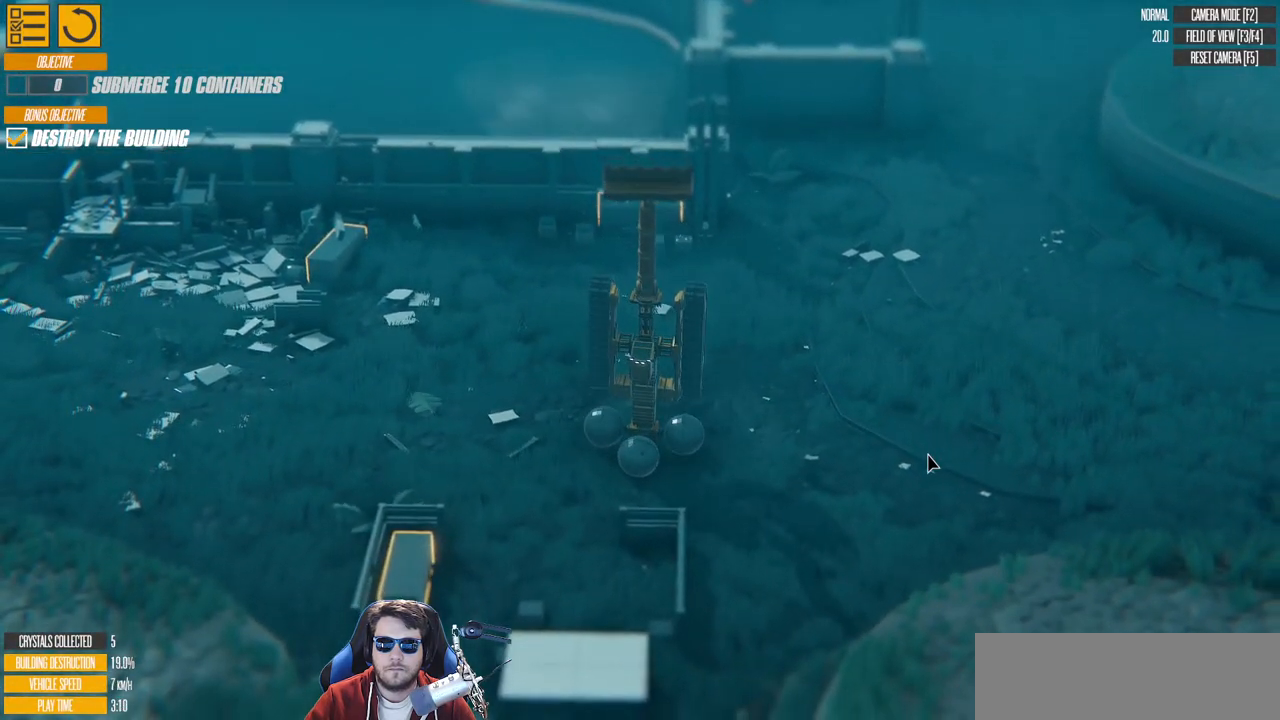
{"keys": ["left"], "events": [[217, "left", "down"]]}